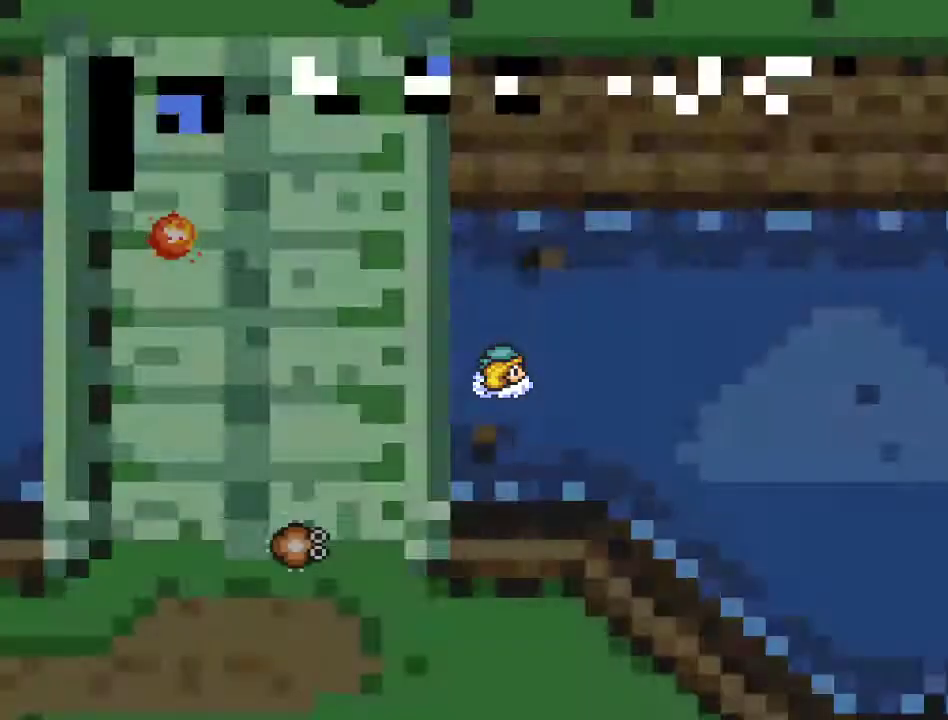
Gameplay with a controller (Nintendo layout); each line is a JSON object with the inputs held at the frame after it. "events" lists button and stick changes between this image and that frame as [ms after this image, input, new state], when the widget could be followed in between. Not read: L3 R3.
{"buttons": ["DPAD_RIGHT"], "events": []}
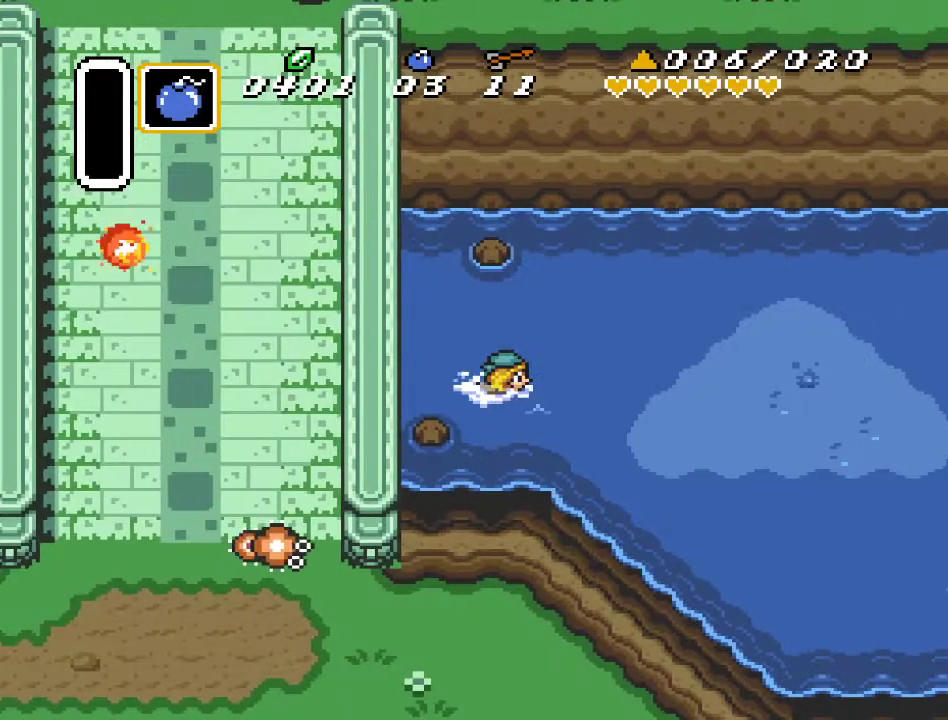
{"buttons": ["A", "DPAD_RIGHT"], "events": [[450, "A", "down"]]}
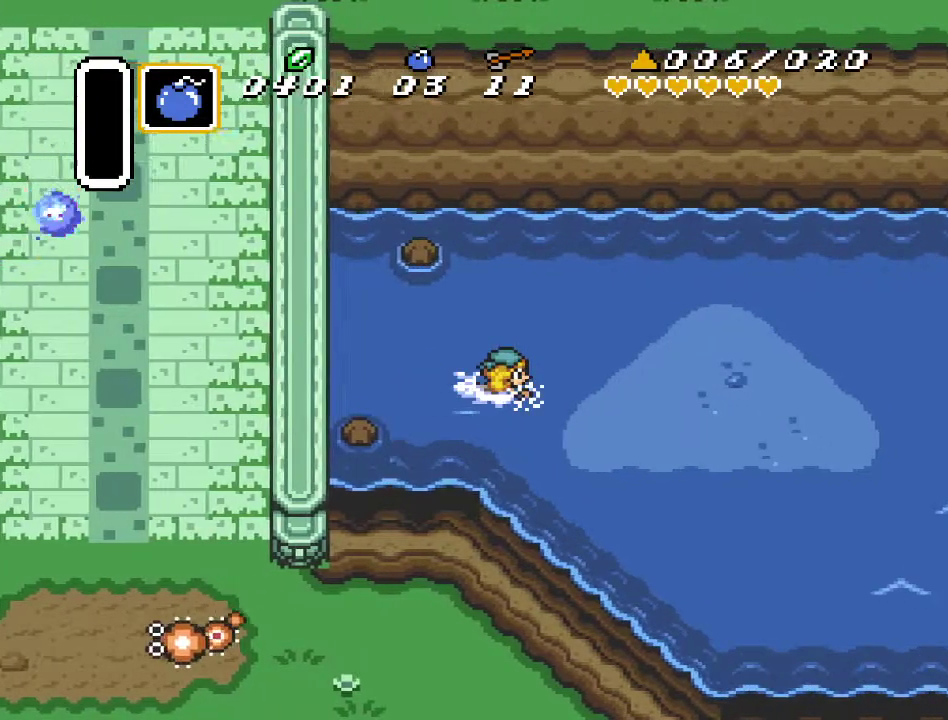
{"buttons": ["A", "DPAD_RIGHT"], "events": [[117, "A", "up"], [483, "A", "down"]]}
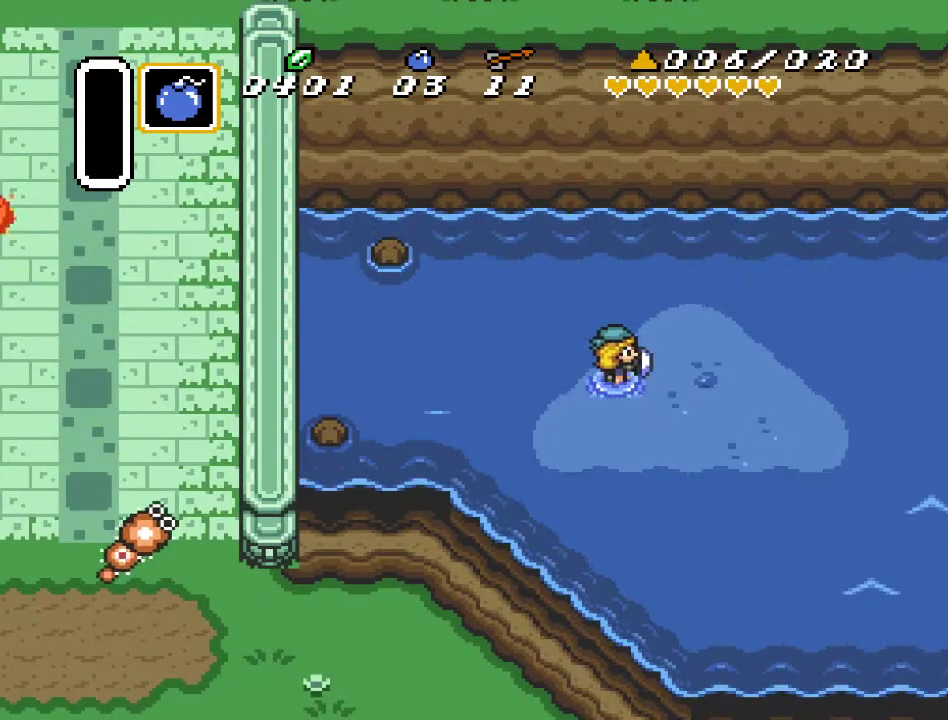
{"buttons": ["A", "DPAD_RIGHT"], "events": []}
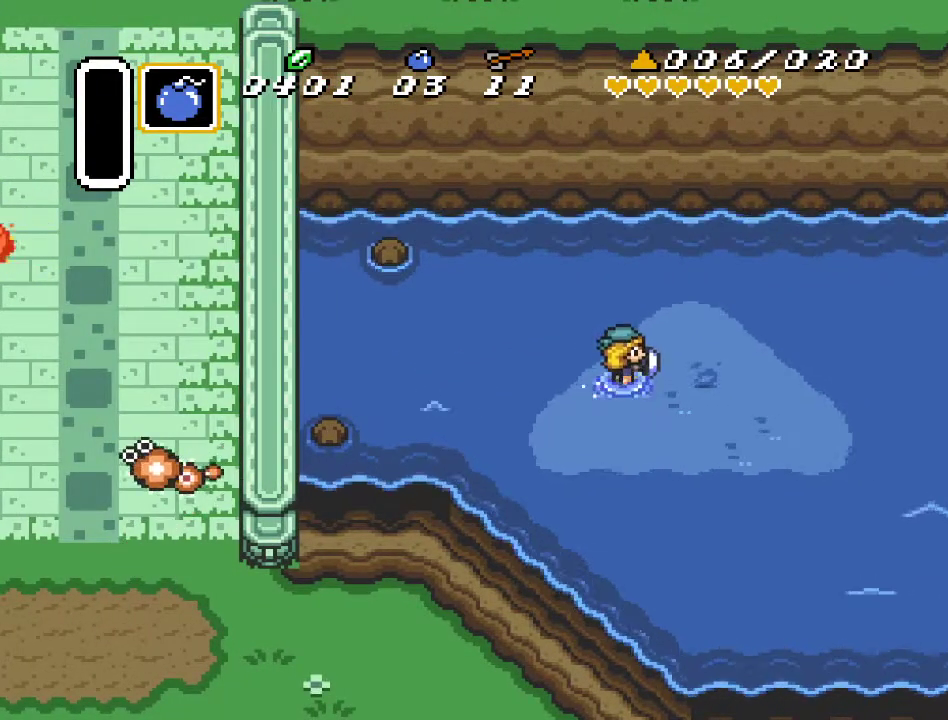
{"buttons": ["DPAD_RIGHT"], "events": [[367, "A", "up"]]}
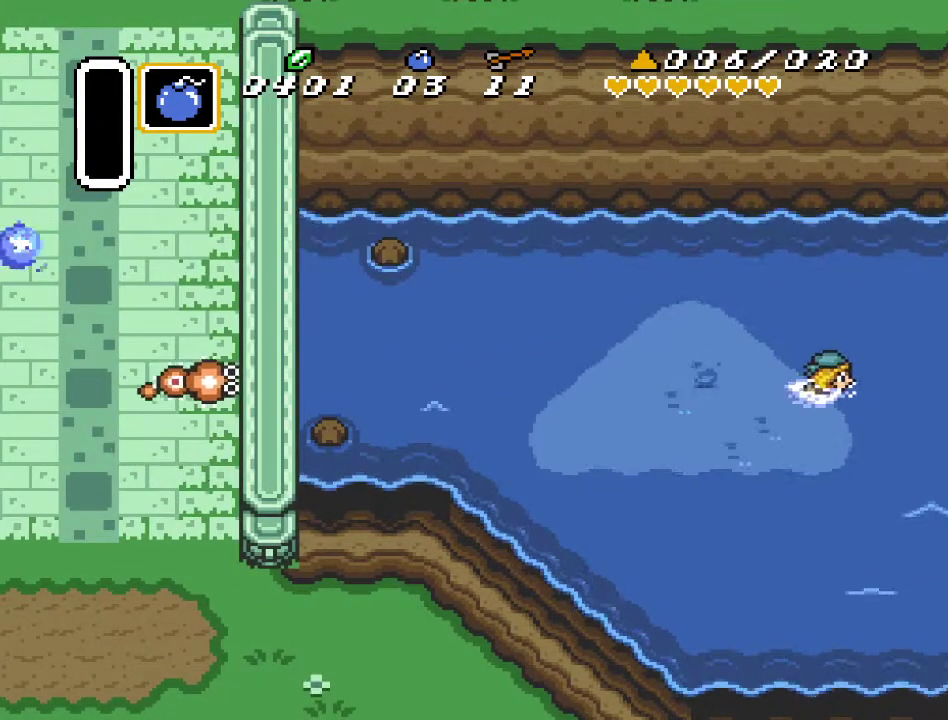
{"buttons": ["DPAD_RIGHT"], "events": []}
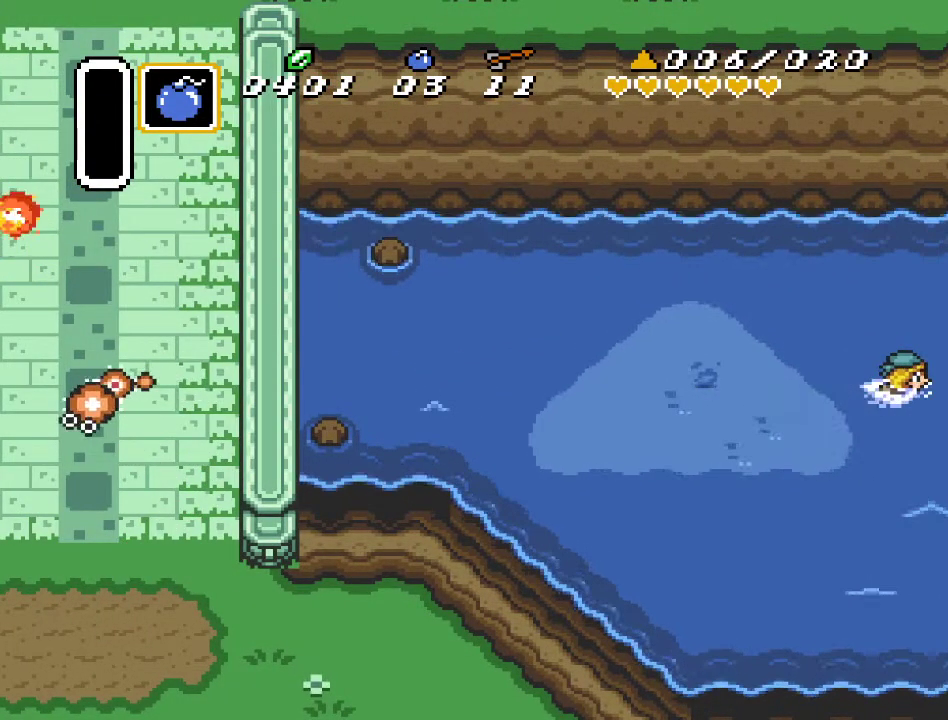
{"buttons": ["DPAD_RIGHT"], "events": []}
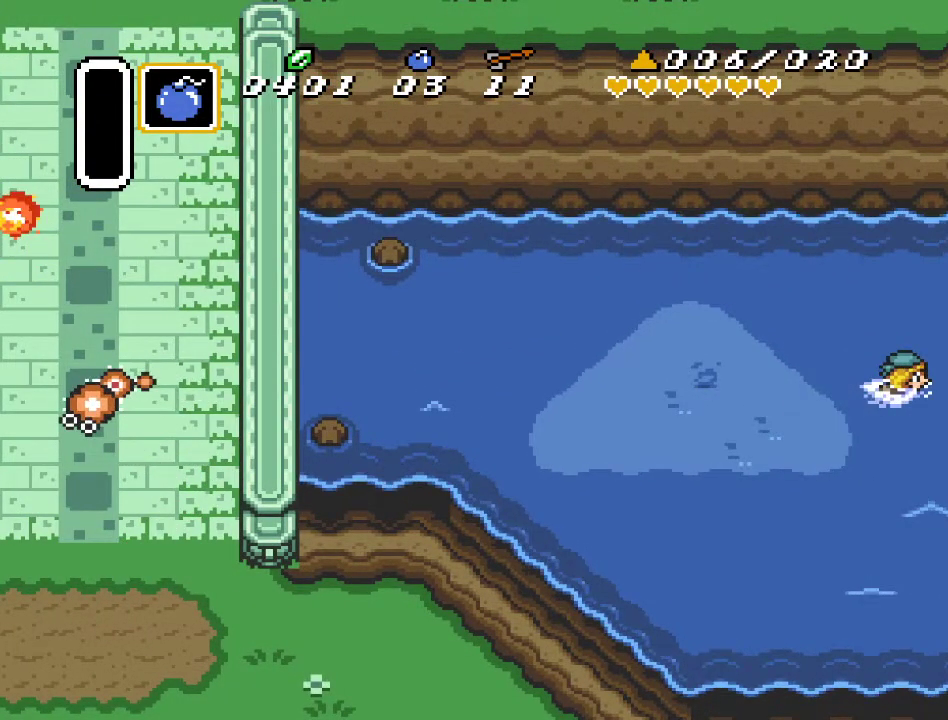
{"buttons": ["DPAD_RIGHT"], "events": []}
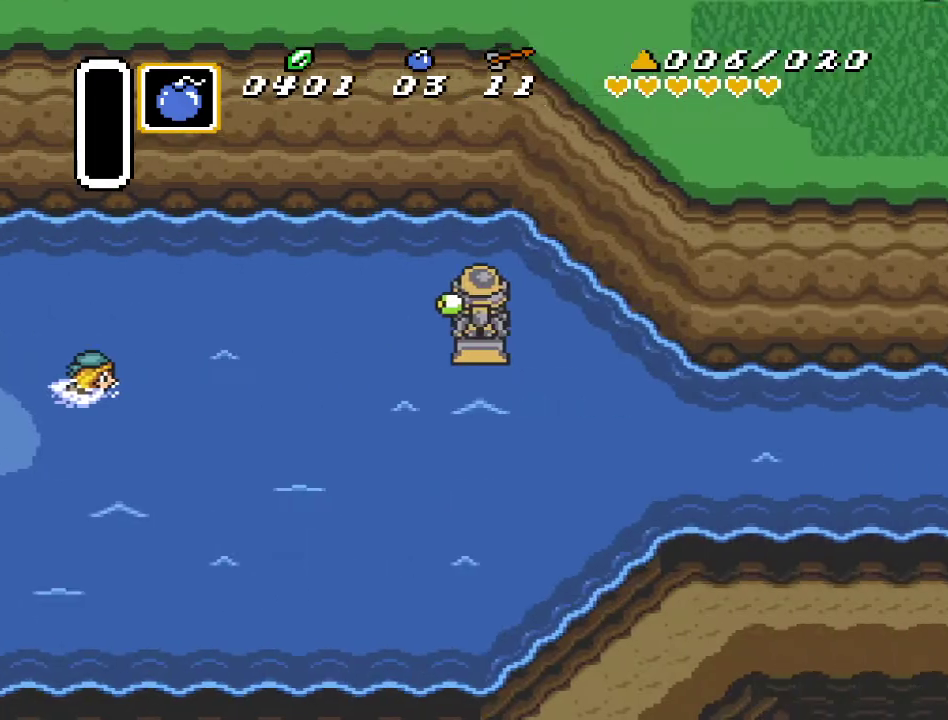
{"buttons": ["DPAD_DOWN", "DPAD_RIGHT"], "events": [[267, "DPAD_DOWN", "down"]]}
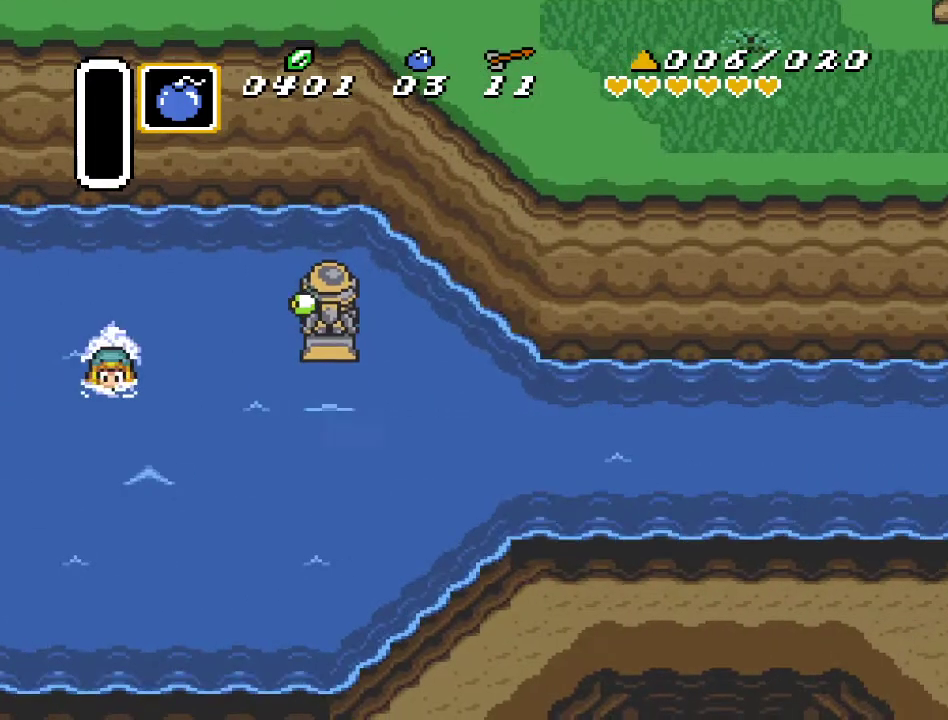
{"buttons": ["DPAD_RIGHT"], "events": [[150, "DPAD_DOWN", "up"], [300, "A", "down"], [450, "A", "up"]]}
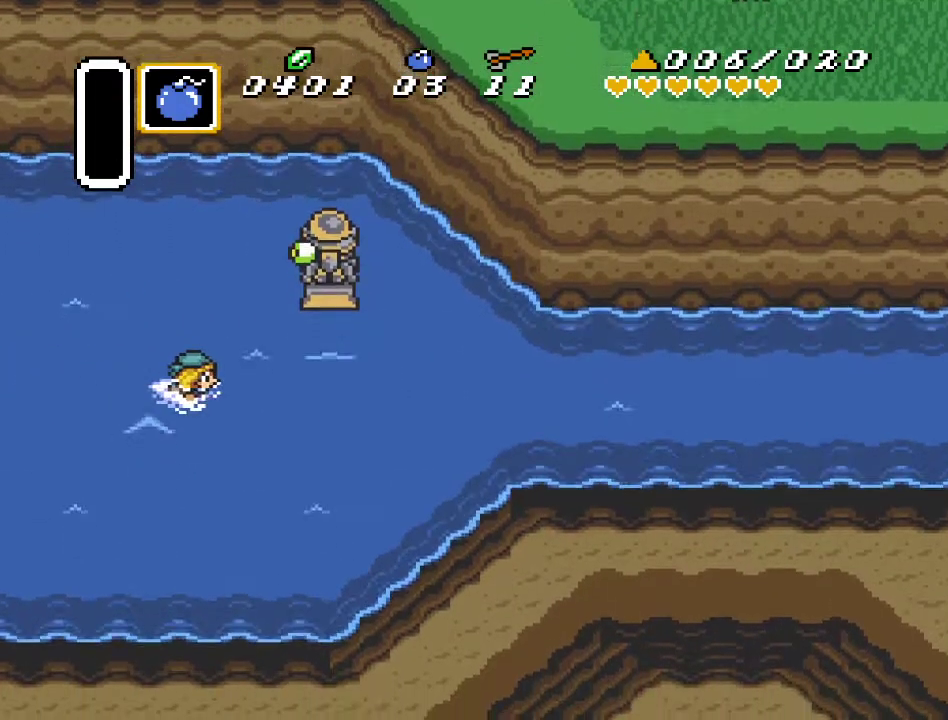
{"buttons": ["A", "DPAD_UP", "DPAD_RIGHT"], "events": [[183, "DPAD_UP", "down"], [483, "A", "down"]]}
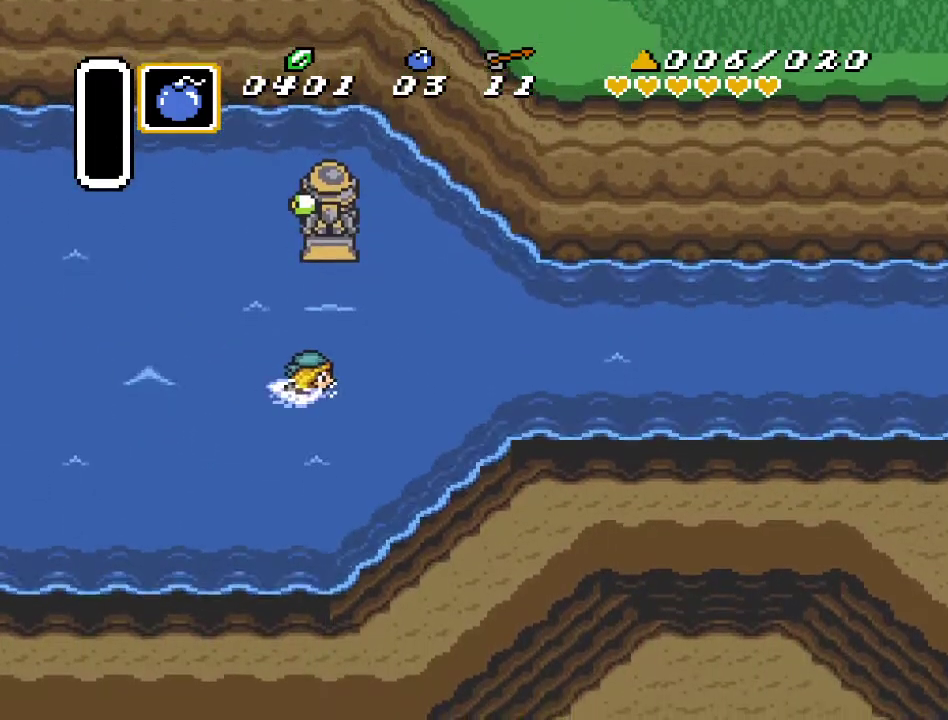
{"buttons": ["DPAD_UP", "DPAD_RIGHT"], "events": [[50, "DPAD_UP", "up"], [150, "A", "up"], [417, "DPAD_UP", "down"]]}
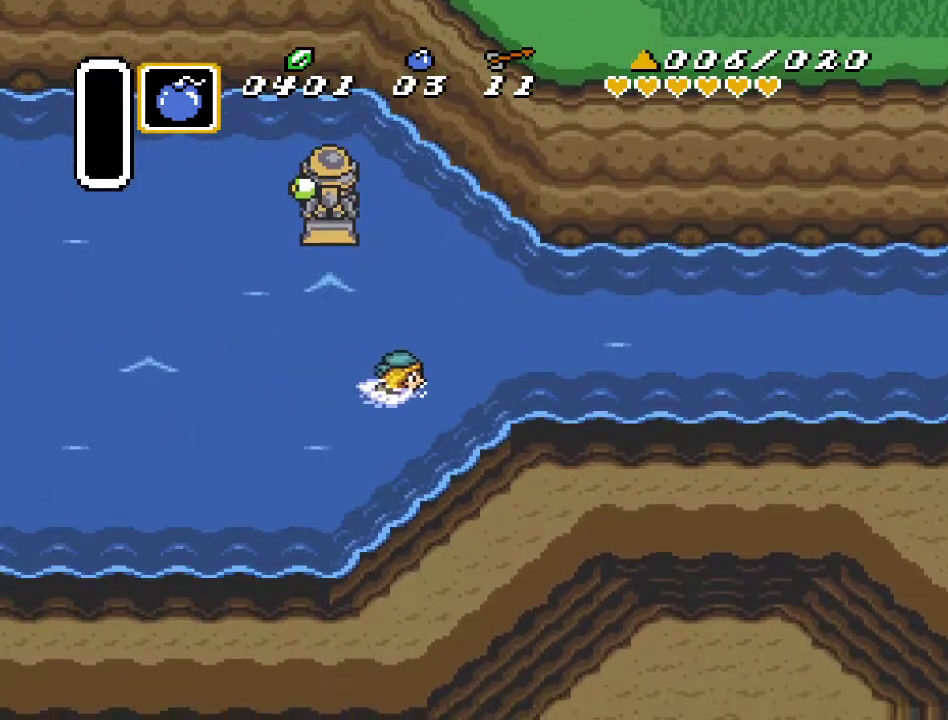
{"buttons": ["DPAD_RIGHT"], "events": [[17, "DPAD_UP", "up"], [167, "DPAD_UP", "down"], [233, "A", "down"], [383, "A", "up"], [450, "DPAD_UP", "up"]]}
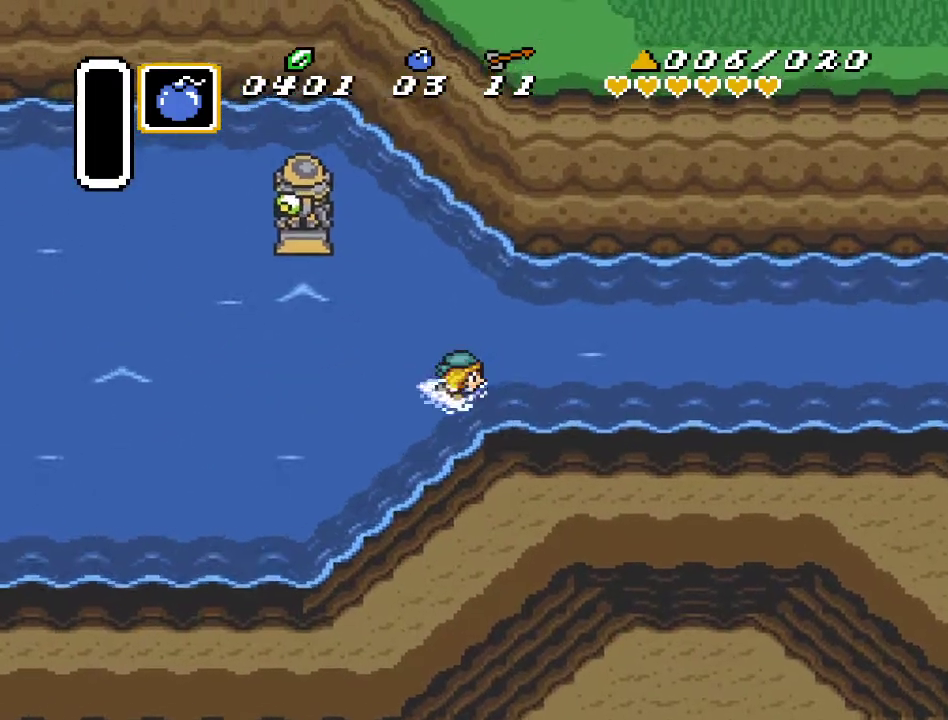
{"buttons": ["A", "DPAD_RIGHT"], "events": [[200, "DPAD_DOWN", "down"], [367, "DPAD_DOWN", "up"], [483, "A", "down"]]}
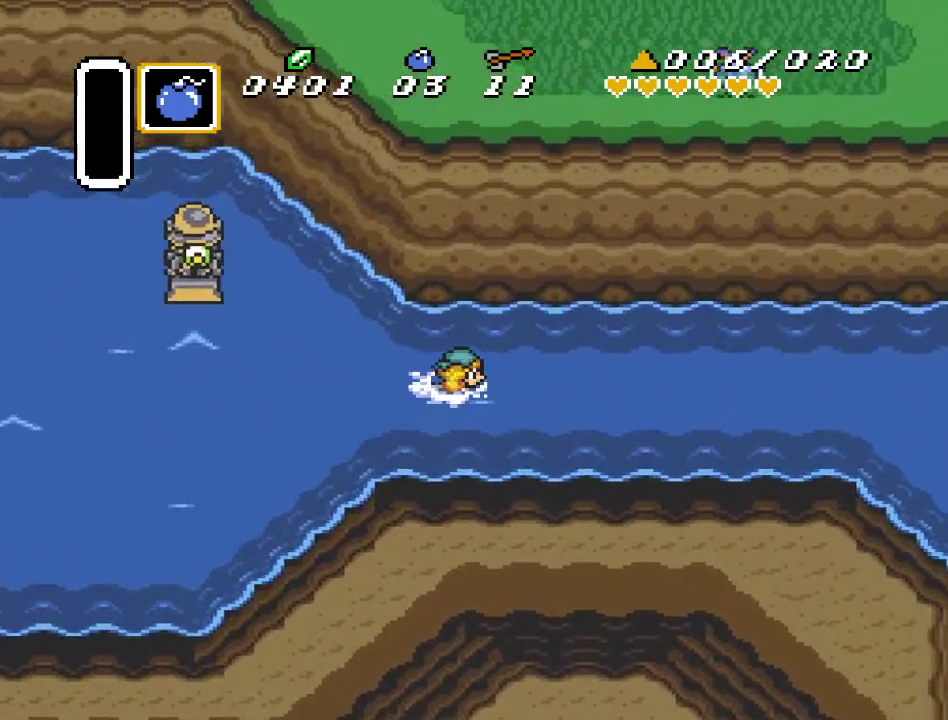
{"buttons": ["DPAD_RIGHT"], "events": [[150, "A", "up"]]}
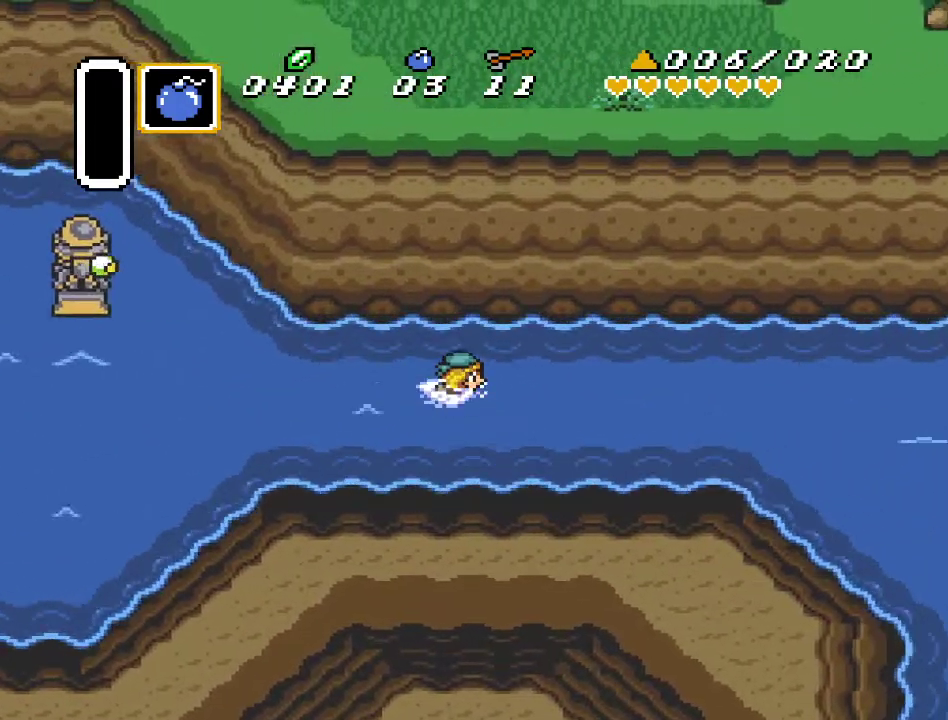
{"buttons": ["DPAD_RIGHT"], "events": [[167, "A", "down"], [333, "A", "up"]]}
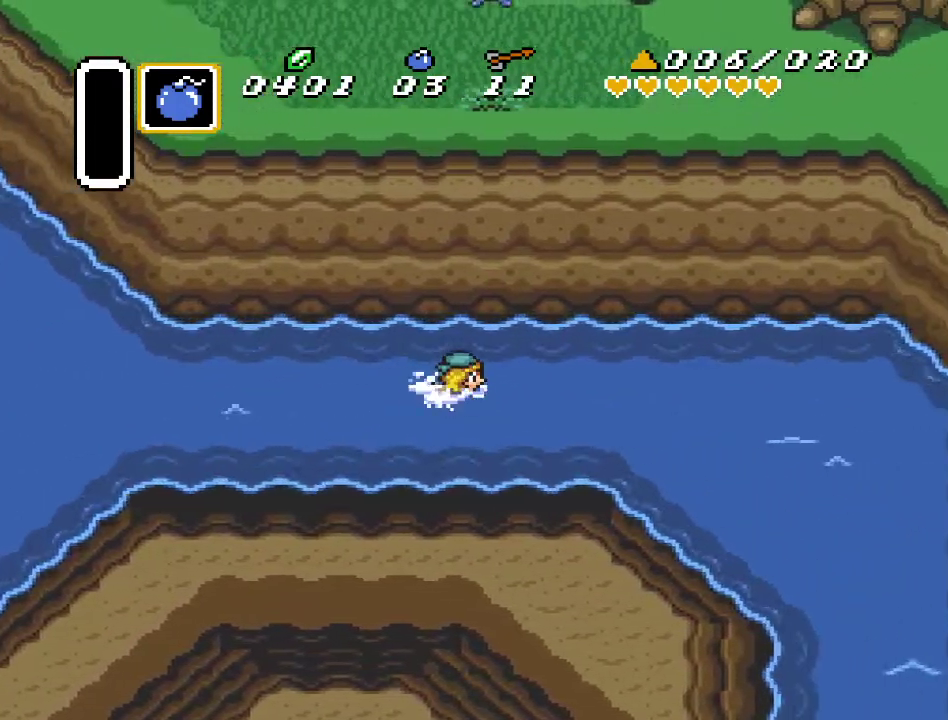
{"buttons": ["A", "DPAD_DOWN", "DPAD_RIGHT"], "events": [[150, "DPAD_DOWN", "down"], [417, "A", "down"]]}
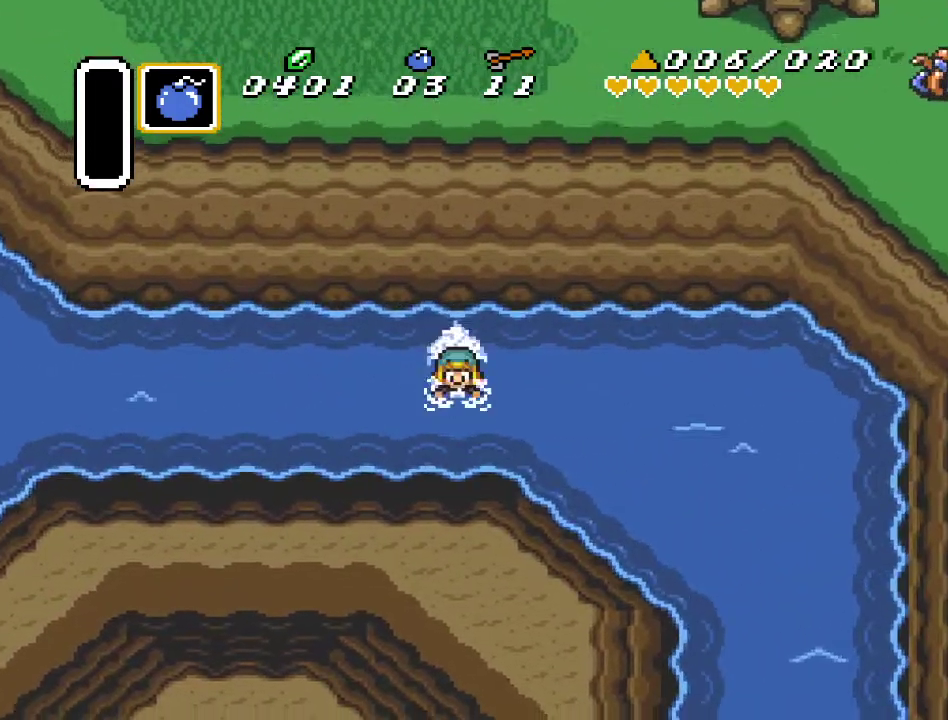
{"buttons": ["DPAD_RIGHT"], "events": [[83, "A", "up"], [133, "DPAD_DOWN", "up"]]}
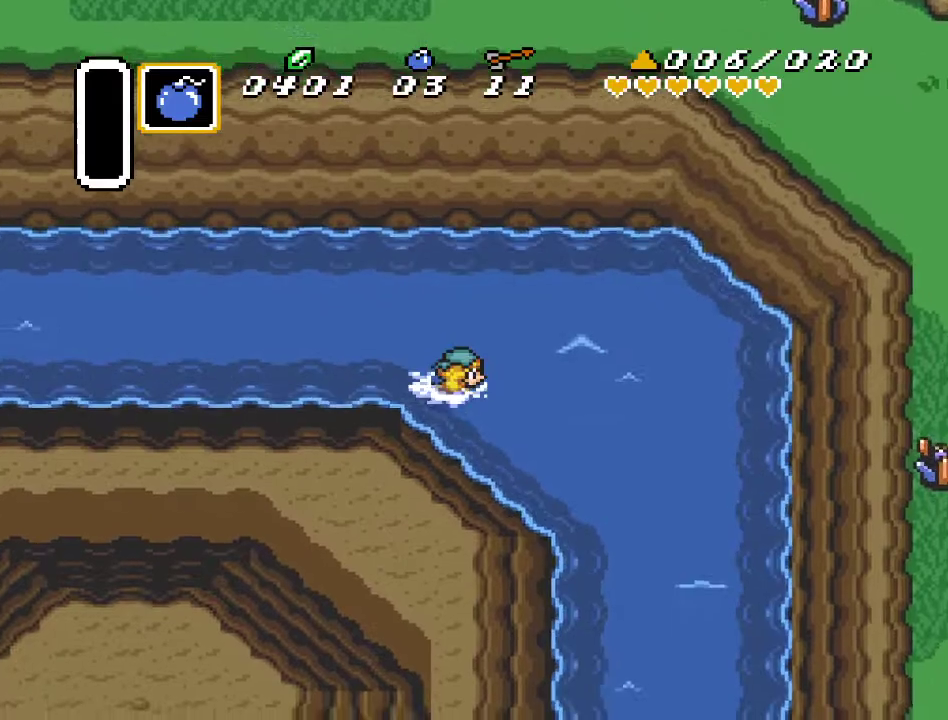
{"buttons": ["DPAD_DOWN", "DPAD_RIGHT"], "events": [[367, "DPAD_DOWN", "down"]]}
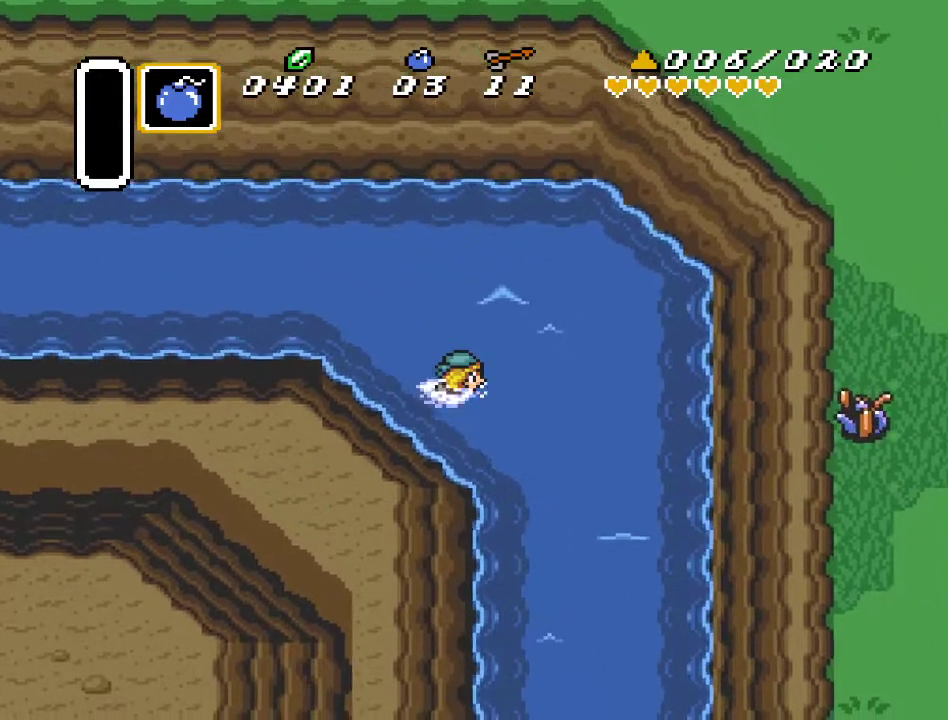
{"buttons": ["A", "DPAD_DOWN"], "events": [[167, "DPAD_RIGHT", "up"], [350, "A", "down"]]}
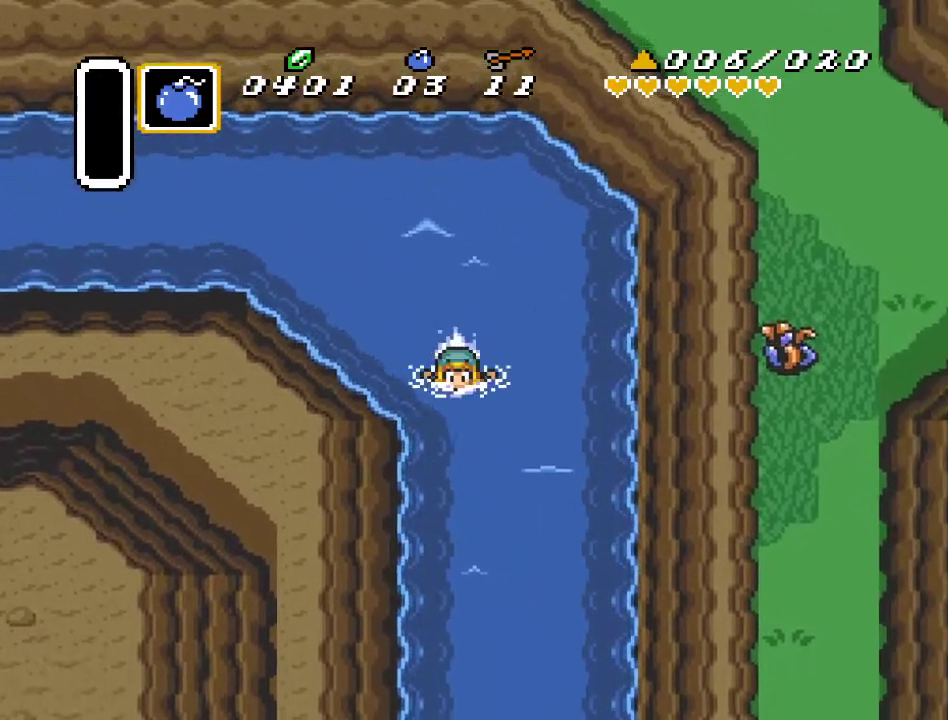
{"buttons": ["A", "DPAD_DOWN"], "events": [[17, "A", "up"], [483, "A", "down"]]}
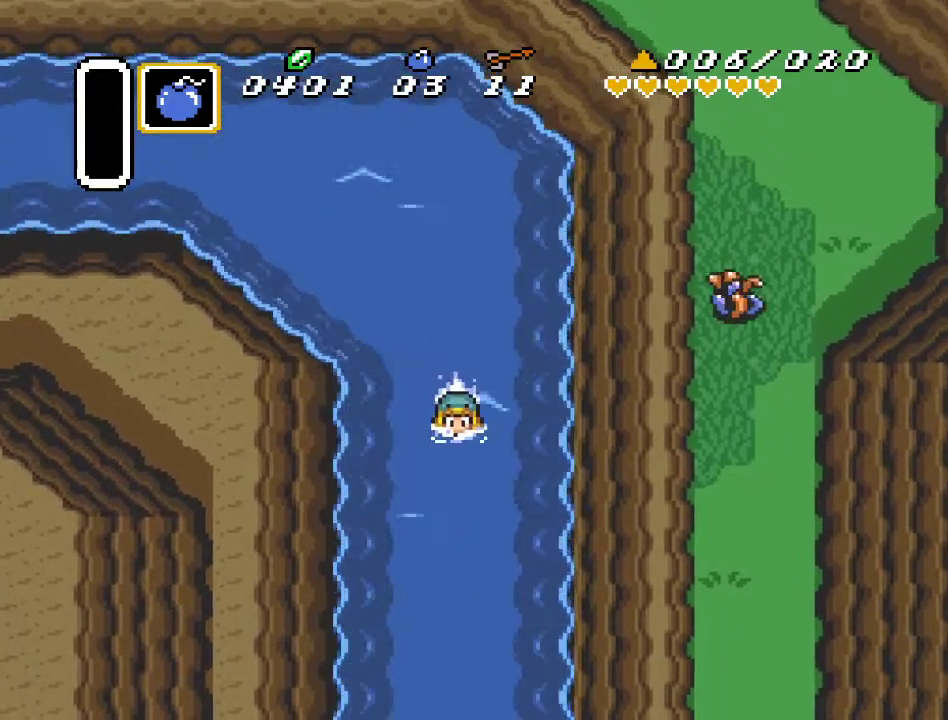
{"buttons": ["DPAD_DOWN"], "events": [[117, "A", "up"]]}
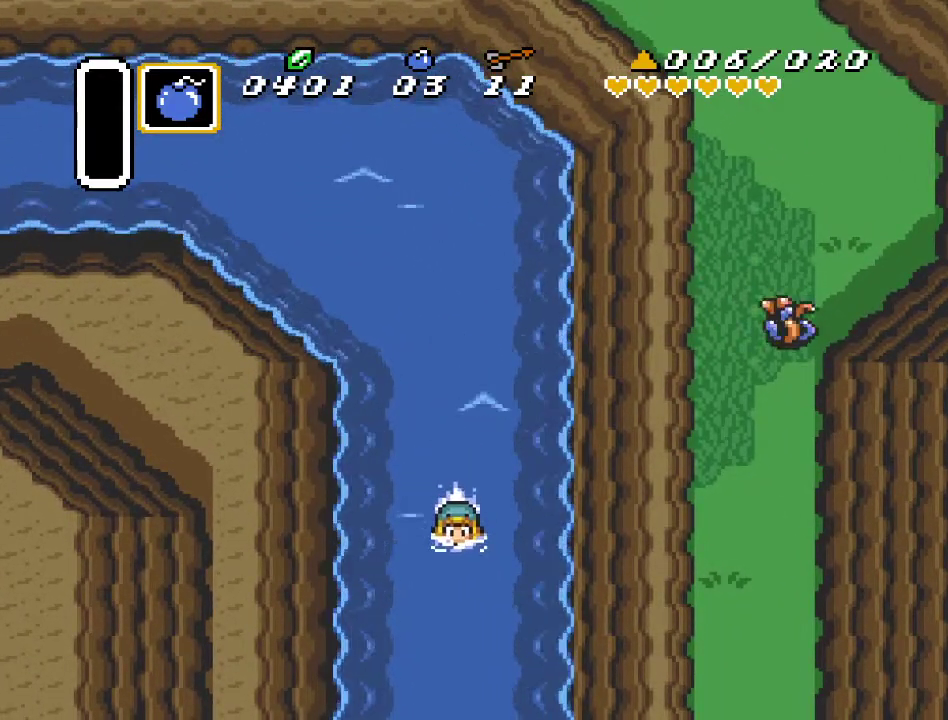
{"buttons": ["DPAD_DOWN"], "events": [[83, "A", "down"], [200, "A", "up"]]}
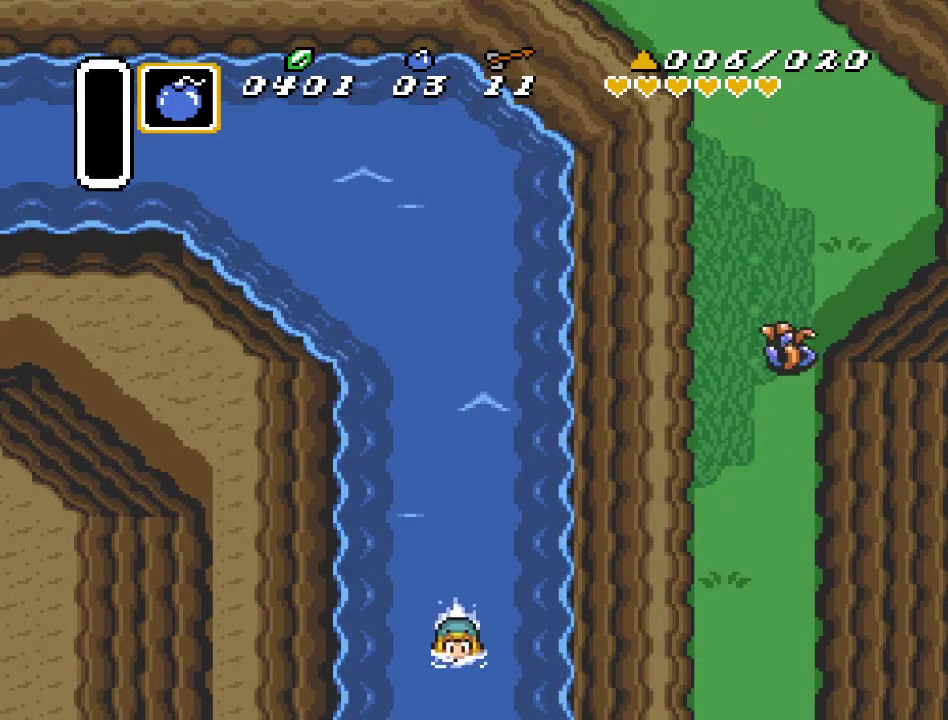
{"buttons": ["DPAD_DOWN"], "events": []}
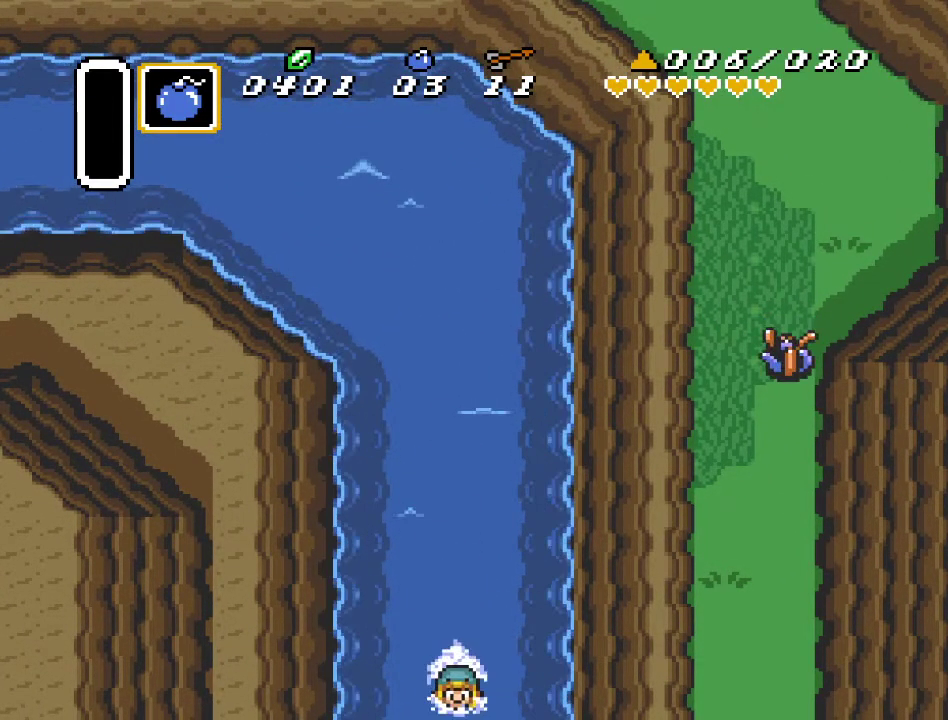
{"buttons": ["DPAD_DOWN"], "events": []}
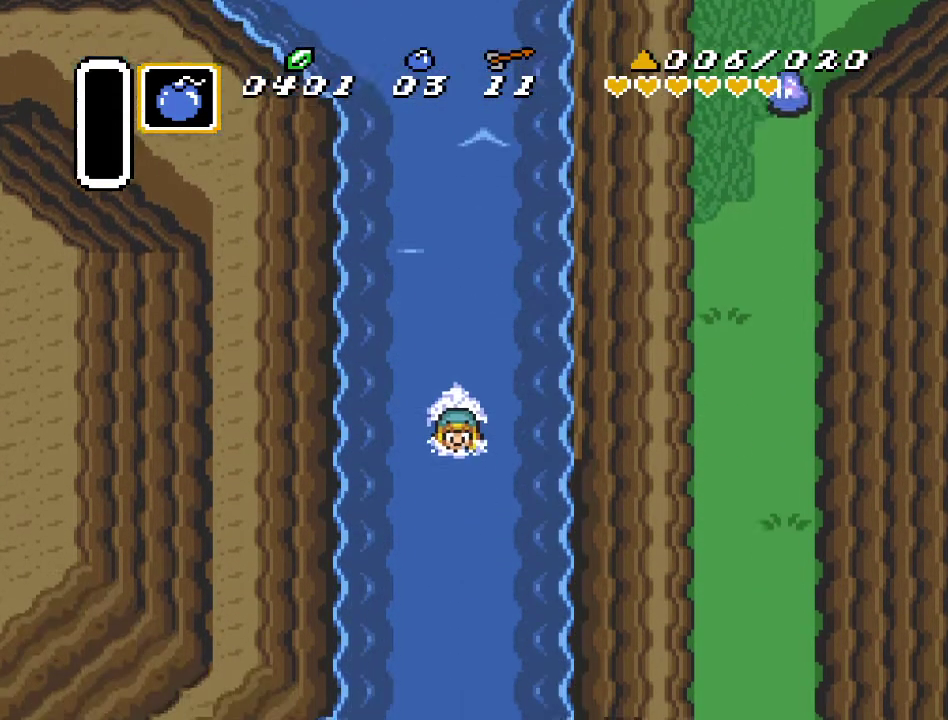
{"buttons": ["DPAD_DOWN"], "events": []}
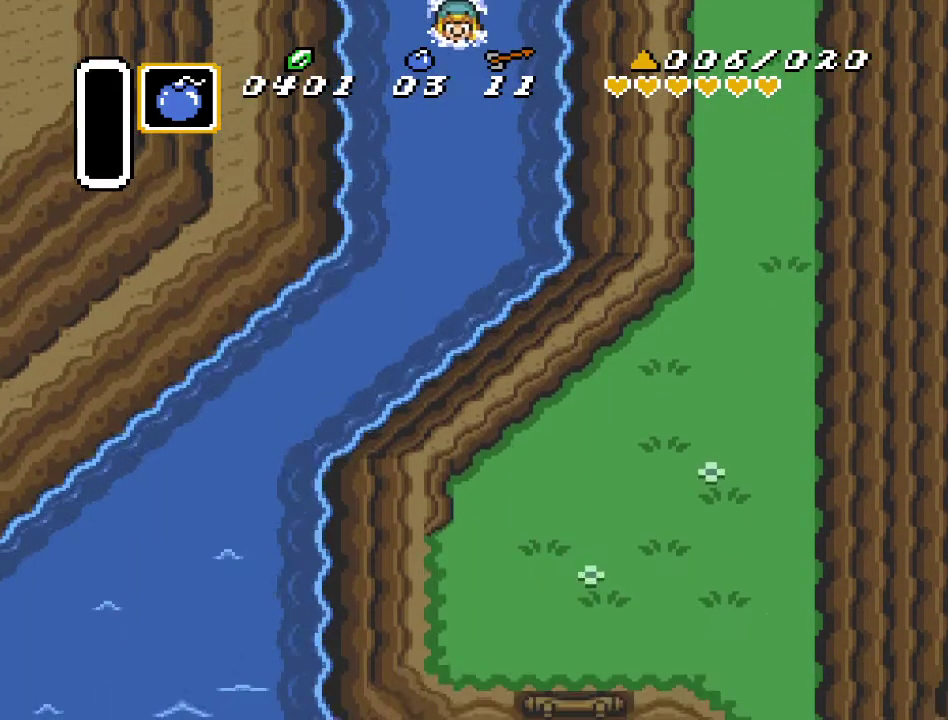
{"buttons": ["DPAD_DOWN"], "events": [[200, "A", "down"], [367, "A", "up"]]}
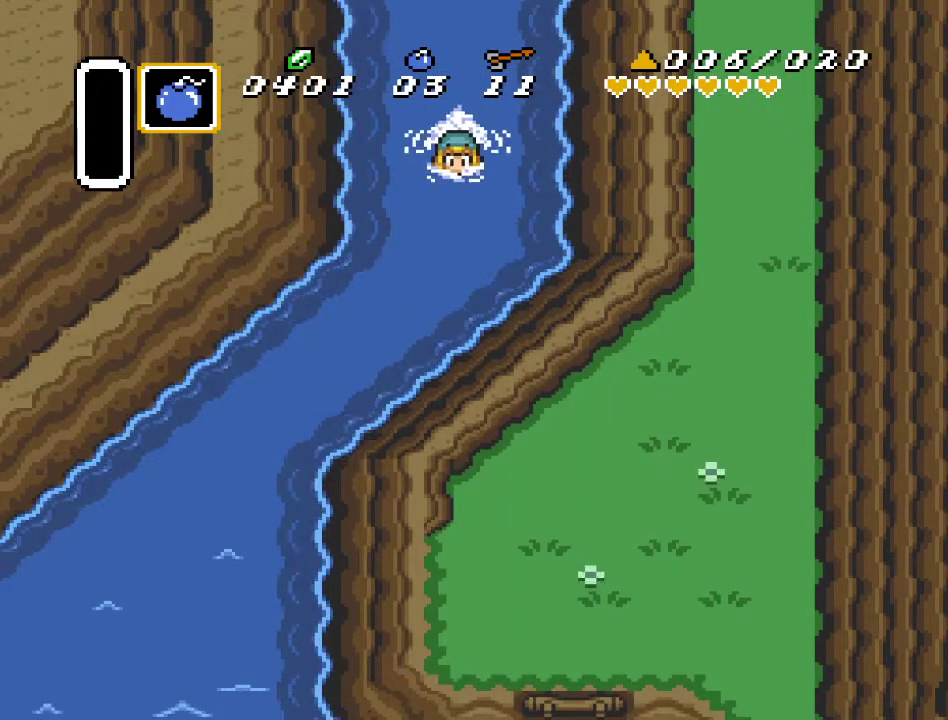
{"buttons": ["A", "DPAD_DOWN", "DPAD_LEFT"], "events": [[267, "DPAD_LEFT", "down"], [417, "A", "down"]]}
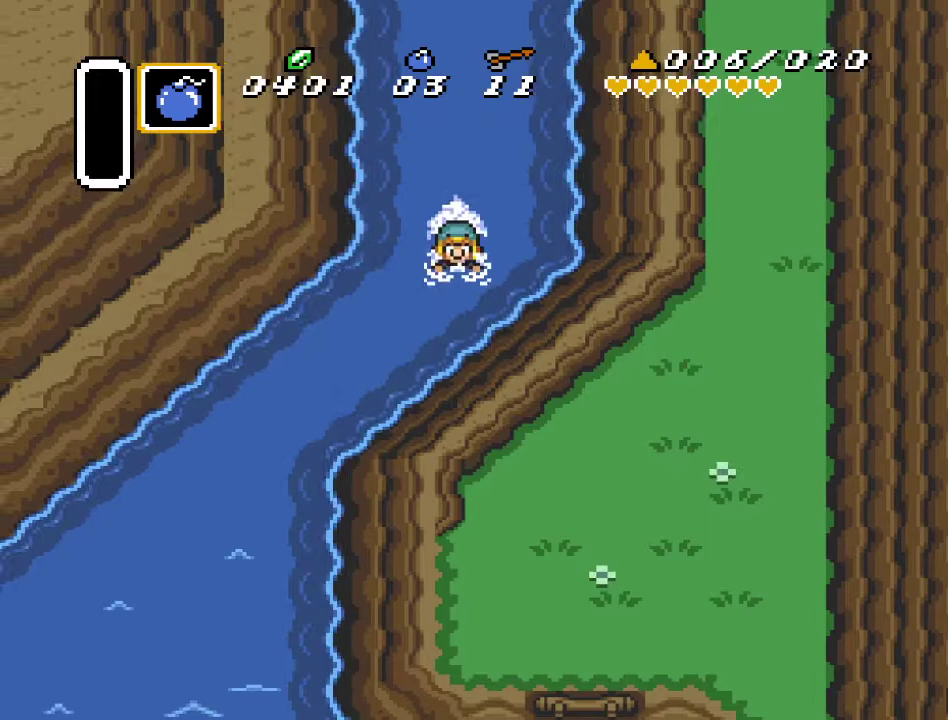
{"buttons": ["DPAD_DOWN", "DPAD_LEFT"], "events": [[117, "A", "up"]]}
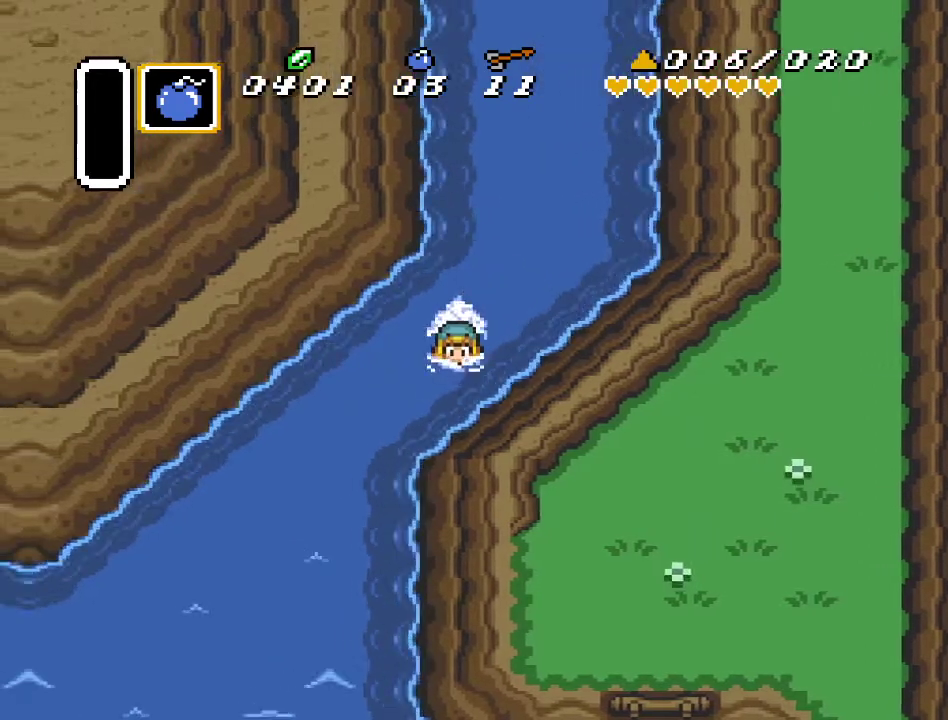
{"buttons": ["A", "DPAD_DOWN", "DPAD_LEFT"], "events": [[17, "A", "down"], [200, "A", "up"], [483, "A", "down"]]}